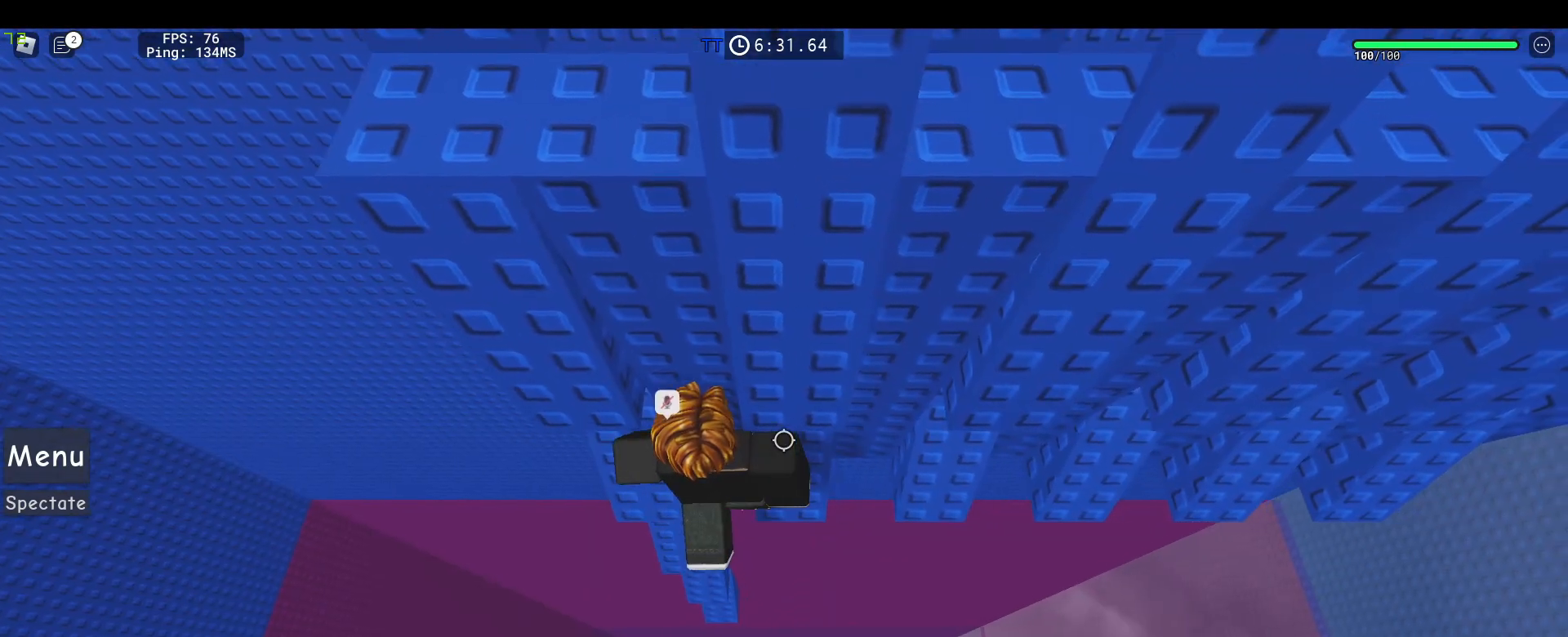
Gameplay with keyboard and mouse; each line is a JSON object with the keys and mouse buttons held at the frame after it. "events" lists presses ("down") and releases ("up") of "1", "2", "3", "4", "5", "a", "alt", "c", "caps_lock", "ctrl", "d", "e", "f", "g", "q", "r", "s", "shift", "space", "t", "tab", "v", "w", "x", "z", "mouse_left", "mouse_wheel" and "mouse_right" between this image and that frame as [ms after this image, input, new state], when the widget could be followed in between. "mouse_left", "mouse_wheel", "mouse_right" = the "left", "wheel", "right" buttons of the "mouse" list. No other keys are recorded. "wheel" means that the mouse wheel is clicked or scrolled. Not read: mouse_move.
{"keys": ["a"], "mouse": [], "events": [[400, "d", "up"], [500, "a", "down"]]}
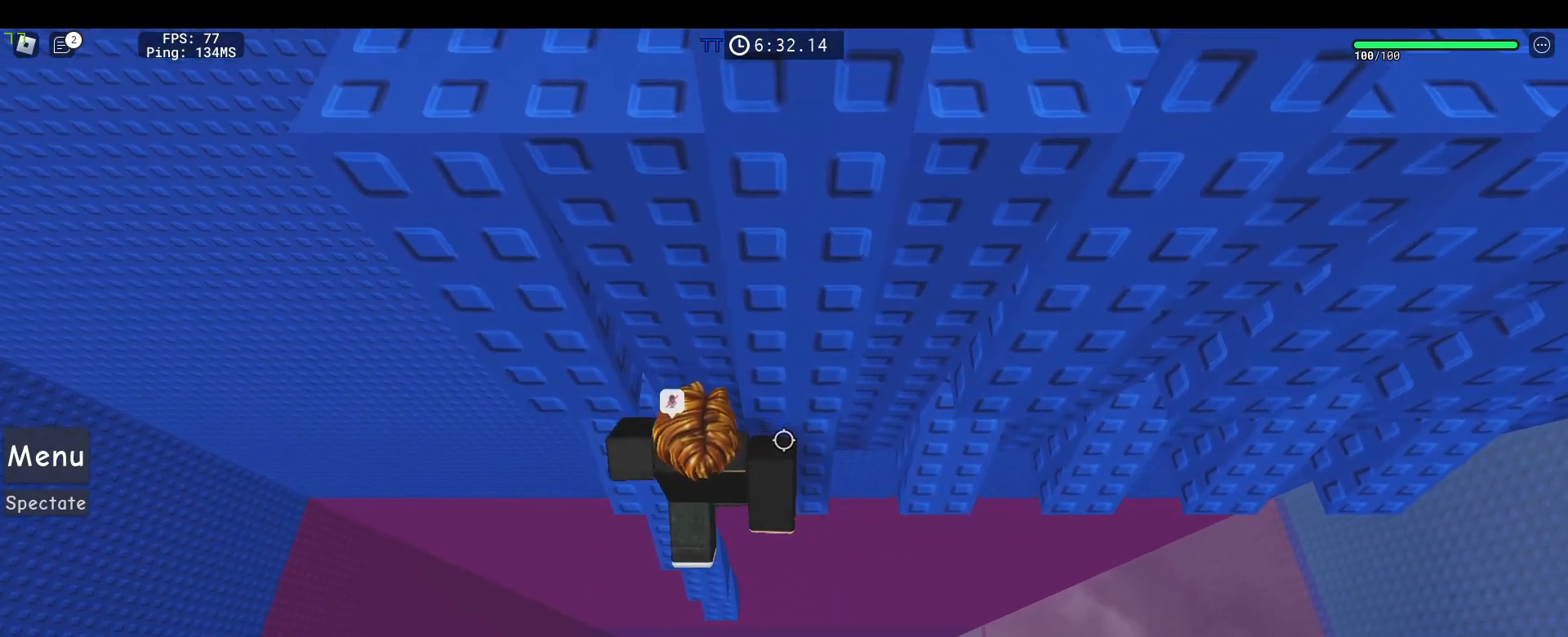
{"keys": [], "mouse": [], "events": [[183, "a", "up"]]}
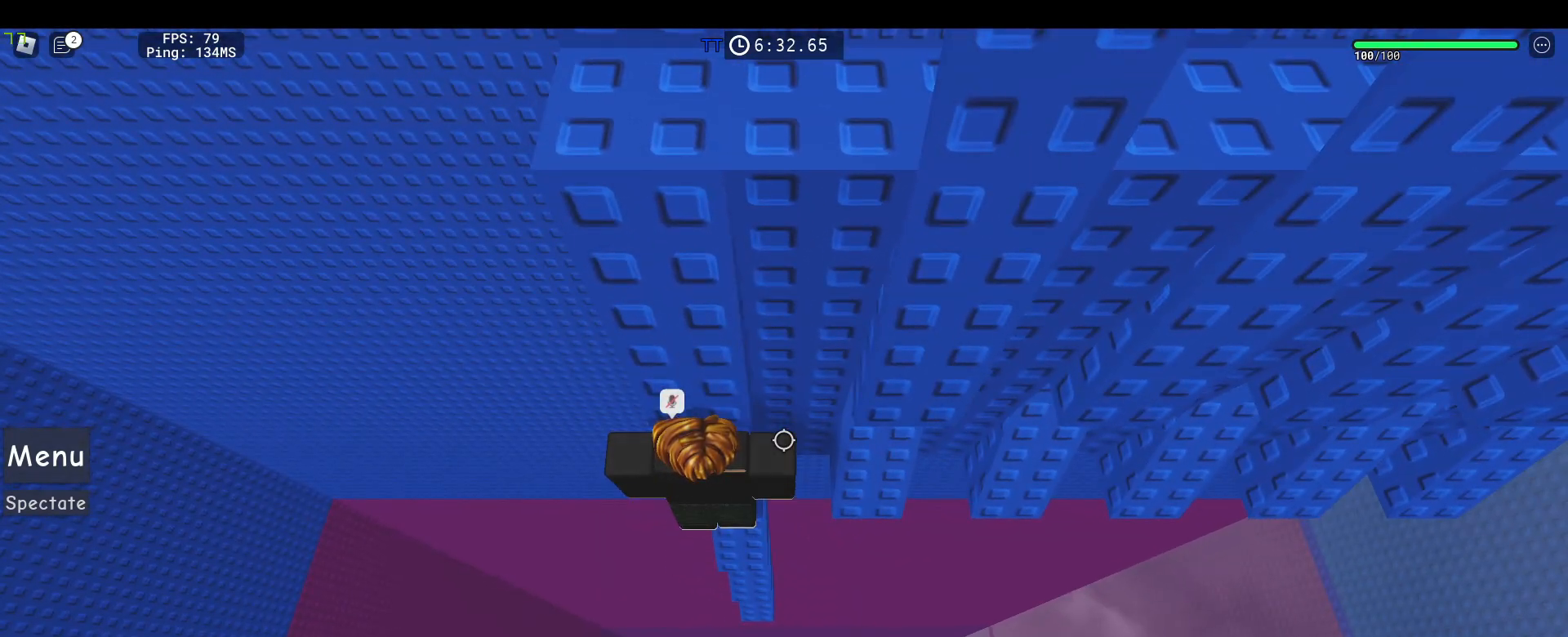
{"keys": [], "mouse": [], "events": [[50, "d", "down"], [100, "d", "up"], [383, "w", "down"], [433, "w", "up"]]}
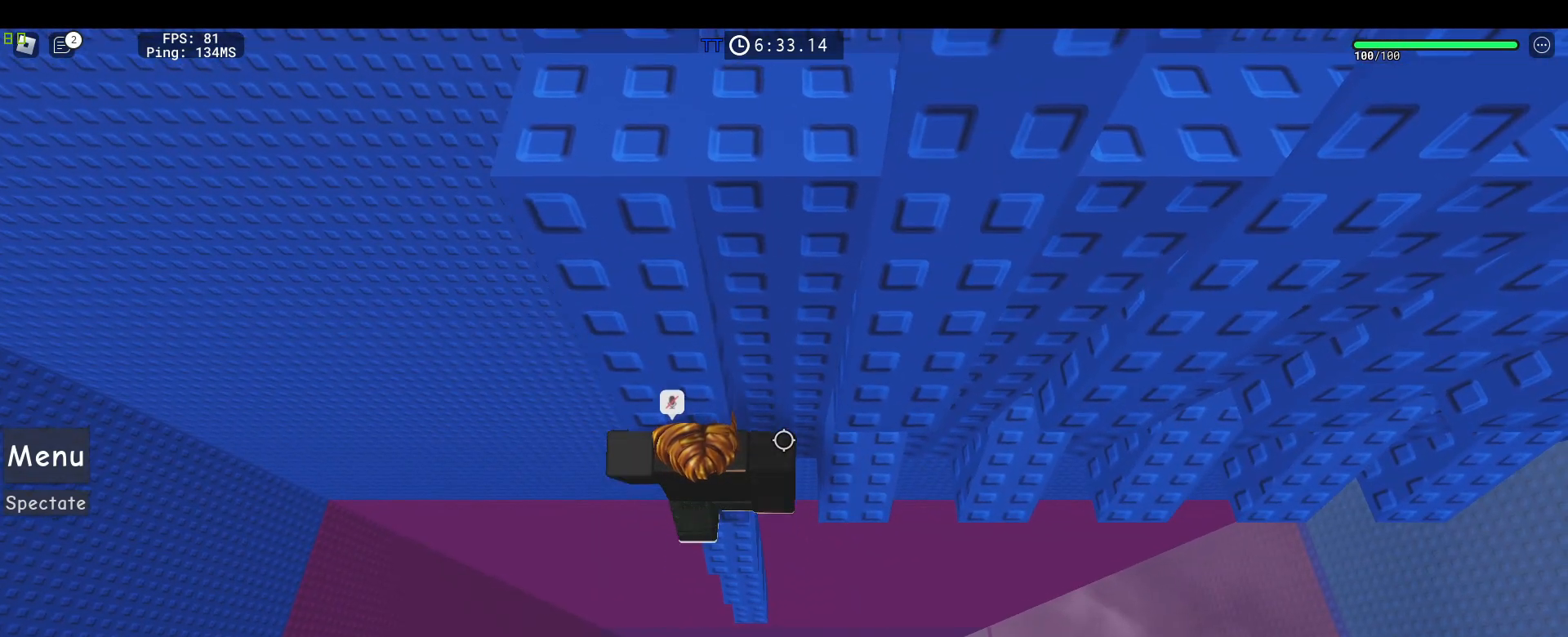
{"keys": [], "mouse": [], "events": []}
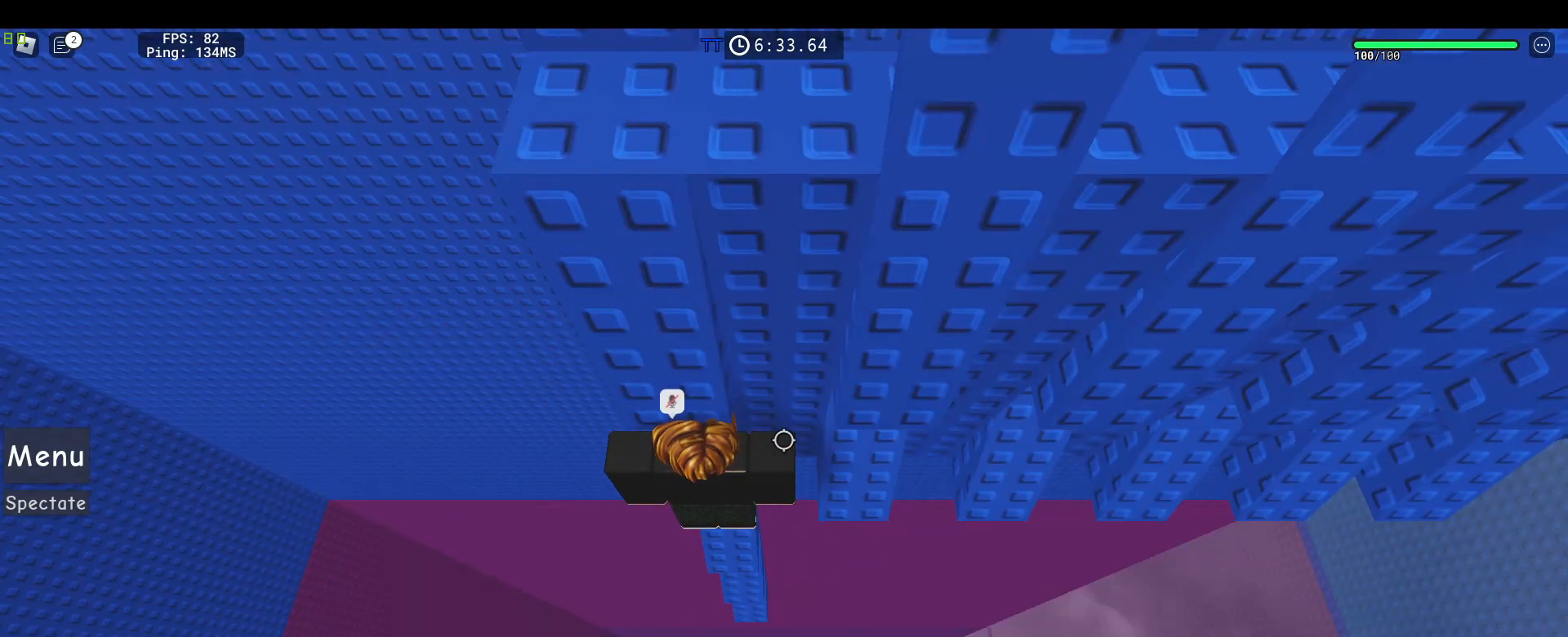
{"keys": ["d"], "mouse": [], "events": [[33, "d", "down"]]}
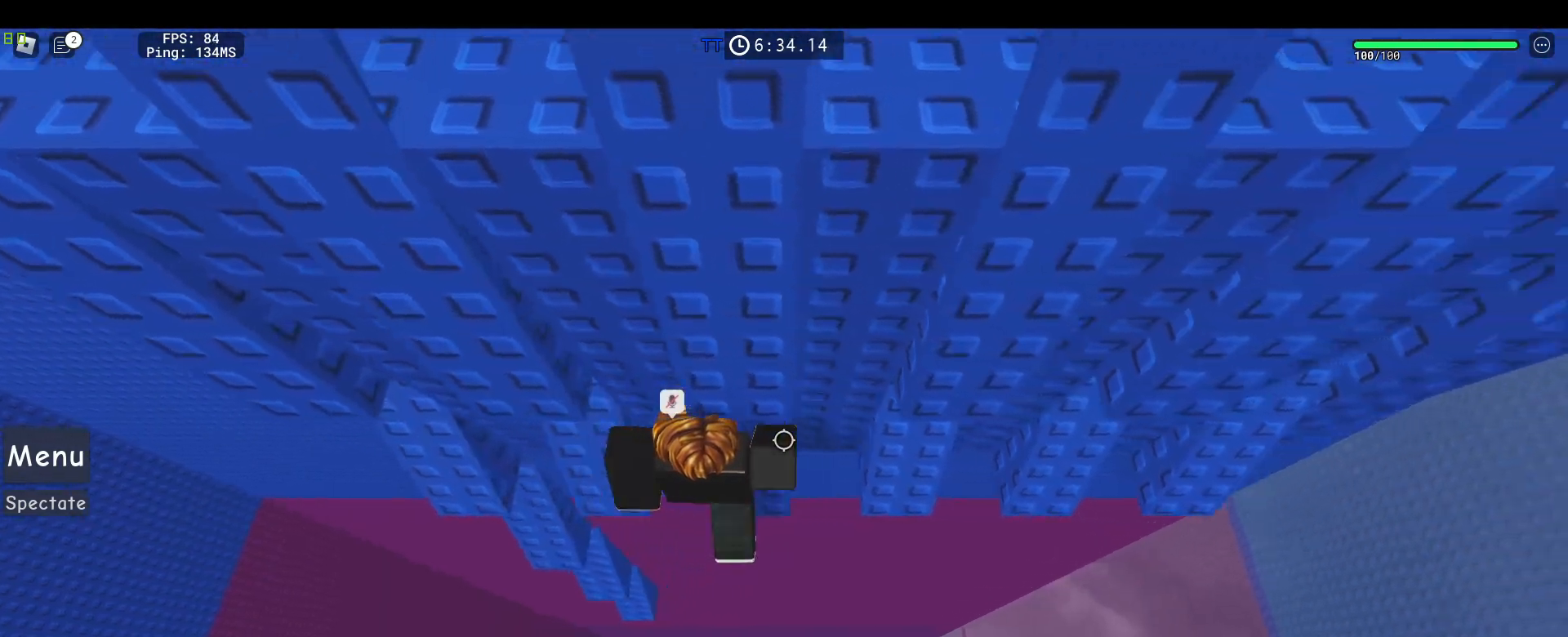
{"keys": ["d"], "mouse": [], "events": []}
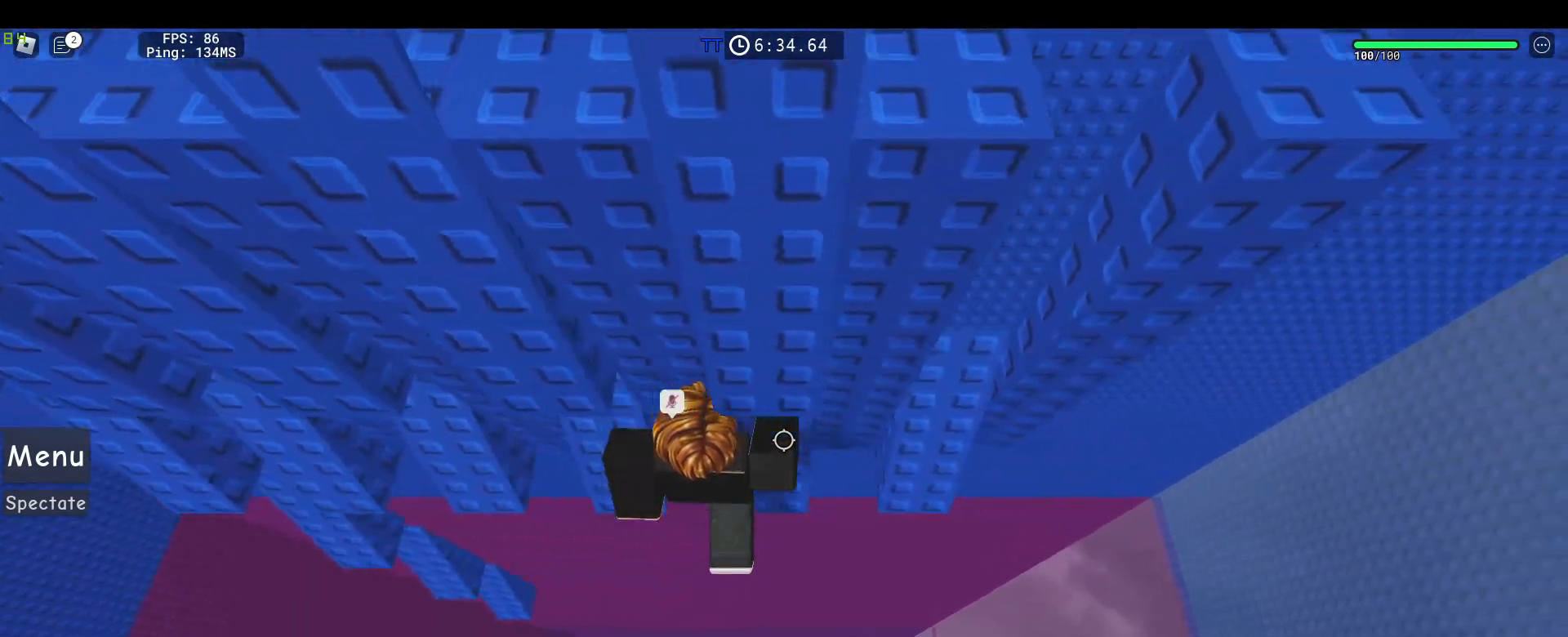
{"keys": [], "mouse": ["right"], "events": [[300, "w", "down"], [450, "d", "up"], [500, "mouse_right", "down"], [500, "w", "up"]]}
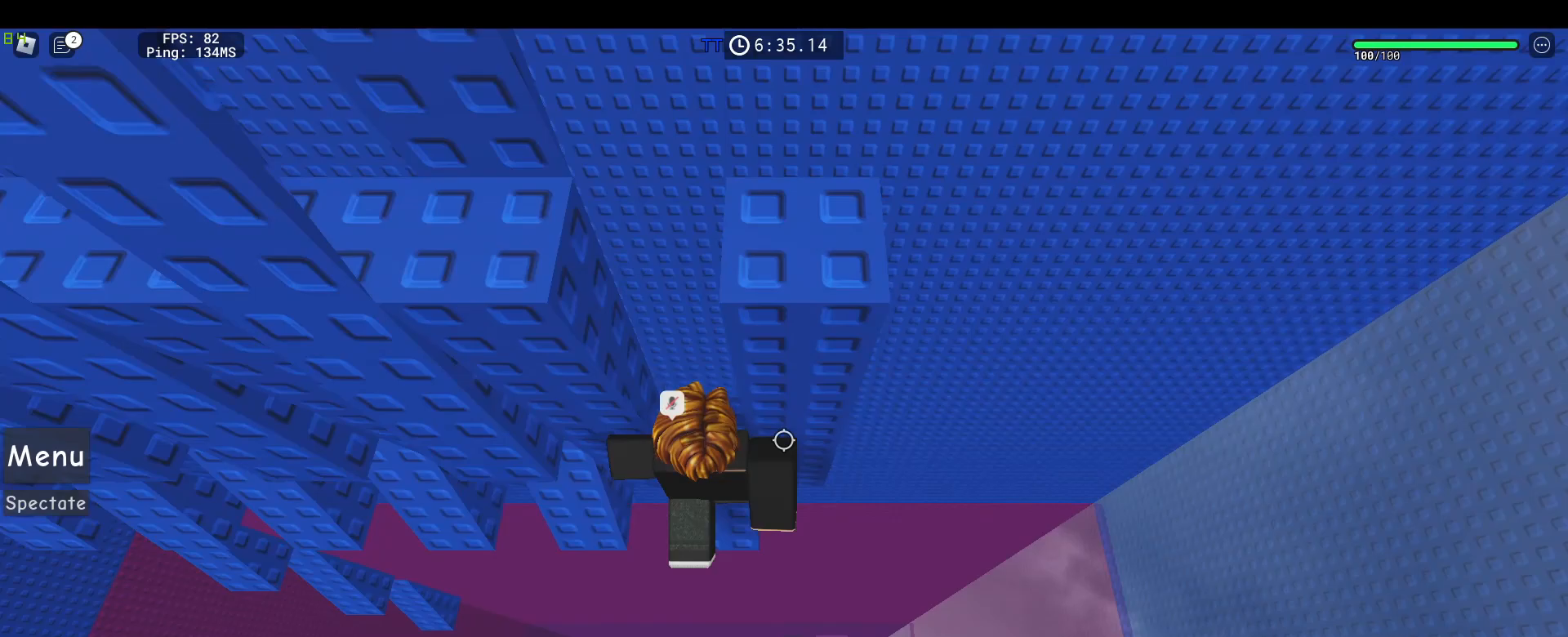
{"keys": ["space"], "mouse": ["right"], "events": [[267, "d", "down"], [367, "d", "up"], [467, "space", "down"]]}
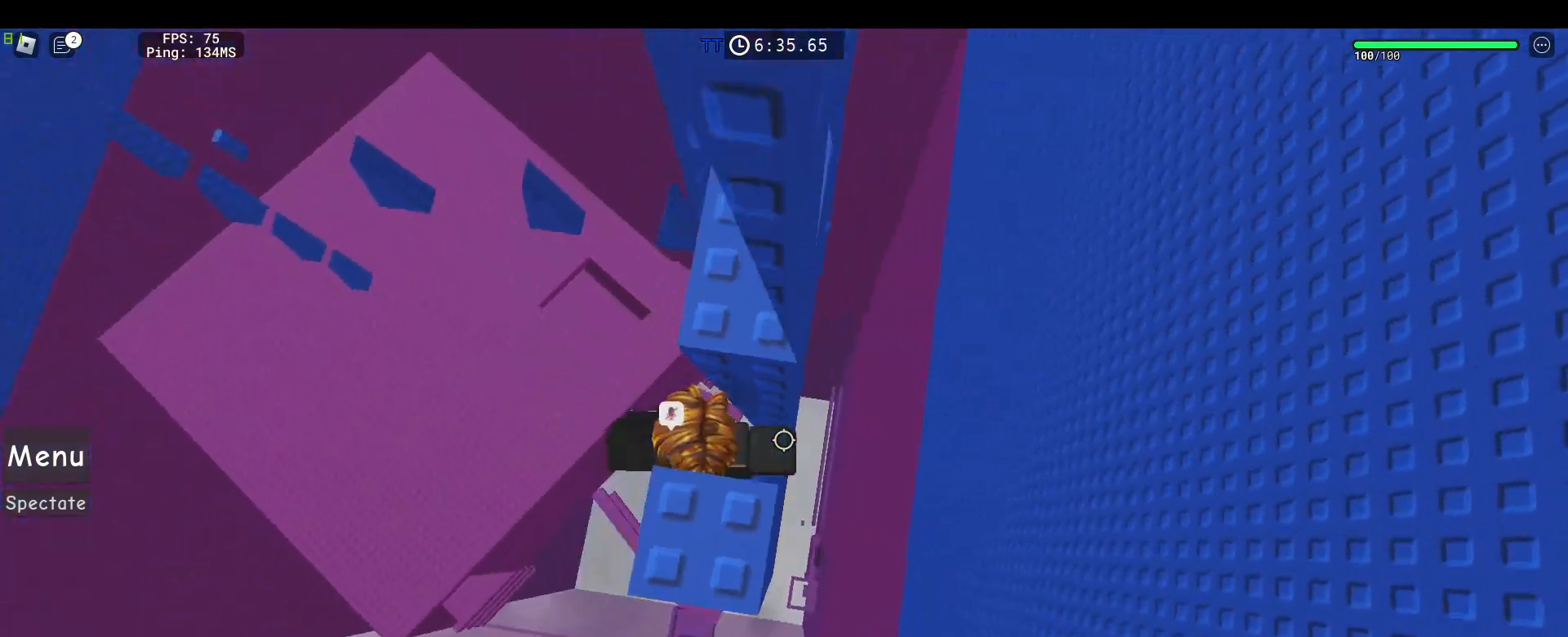
{"keys": [], "mouse": ["right"], "events": [[50, "space", "up"], [283, "d", "down"], [433, "d", "up"]]}
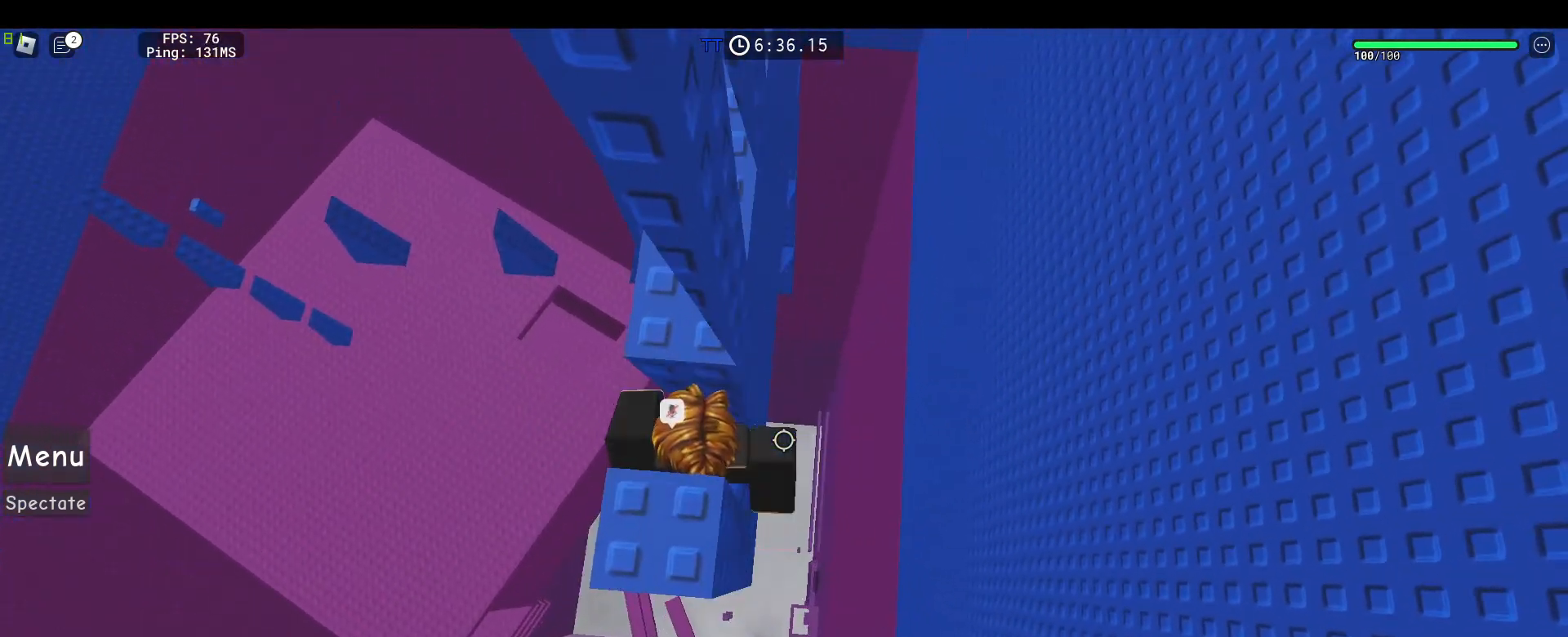
{"keys": [], "mouse": ["right"], "events": [[67, "mouse_right", "up"], [67, "space", "down"], [167, "mouse_right", "down"], [267, "s", "down"], [267, "space", "up"], [400, "s", "up"]]}
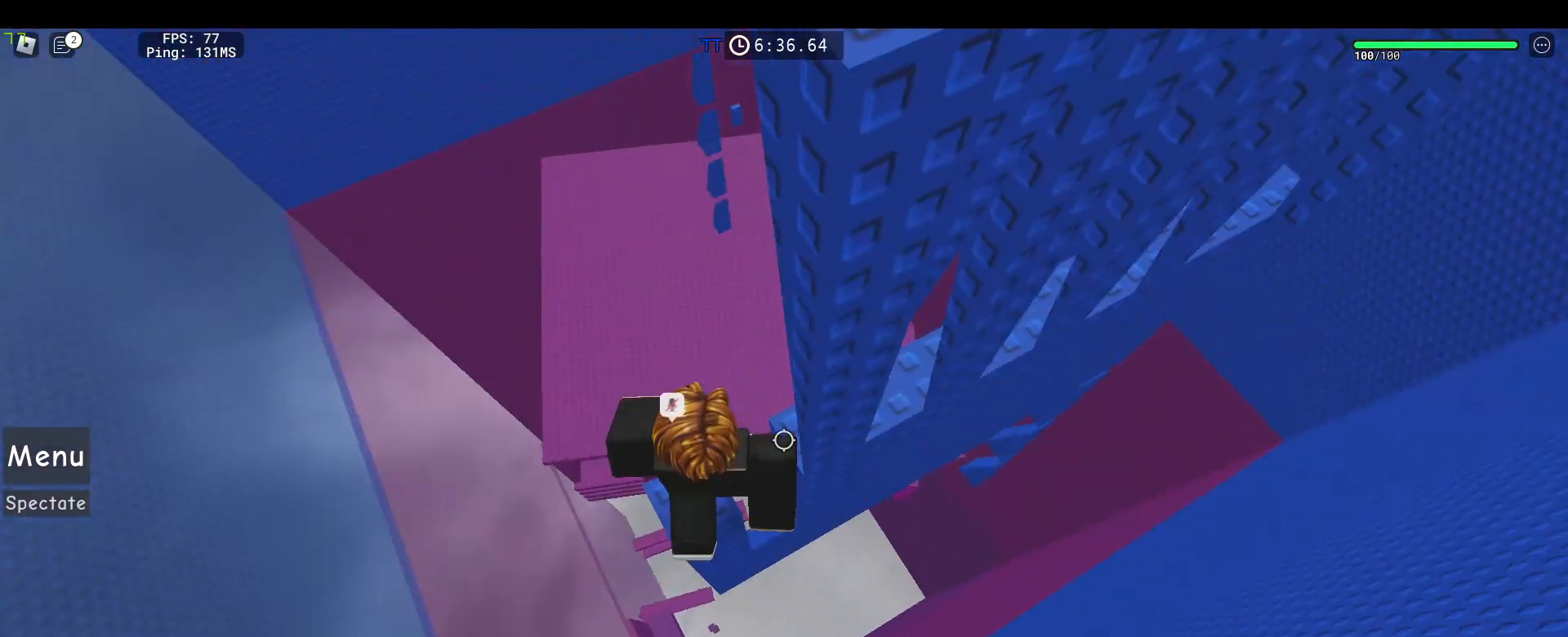
{"keys": ["d", "space"], "mouse": ["right"], "events": [[233, "d", "down"], [367, "space", "down"]]}
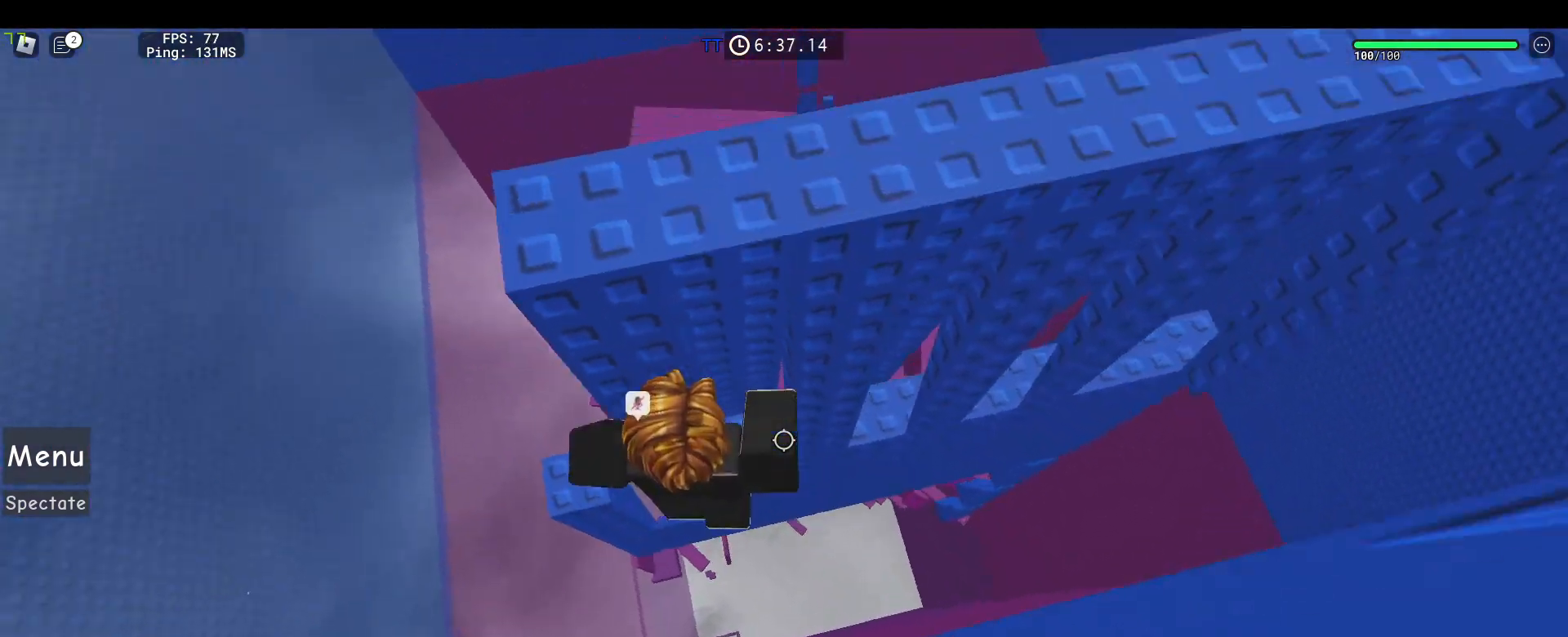
{"keys": ["d", "w"], "mouse": ["right"], "events": [[17, "space", "up"], [200, "w", "down"]]}
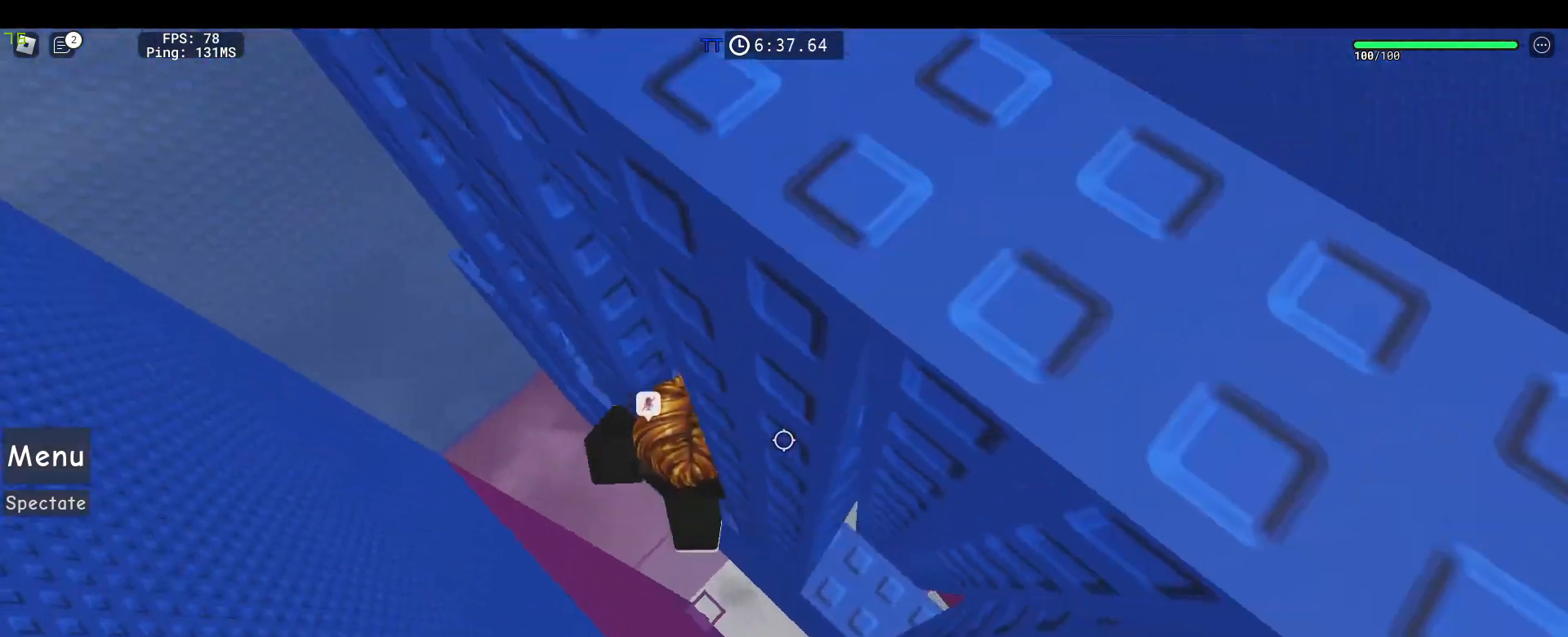
{"keys": [], "mouse": ["right"], "events": [[17, "w", "up"], [67, "d", "up"], [67, "shift", "down"], [117, "shift", "up"], [350, "shift", "down"], [350, "w", "down"], [450, "shift", "up"], [450, "w", "up"]]}
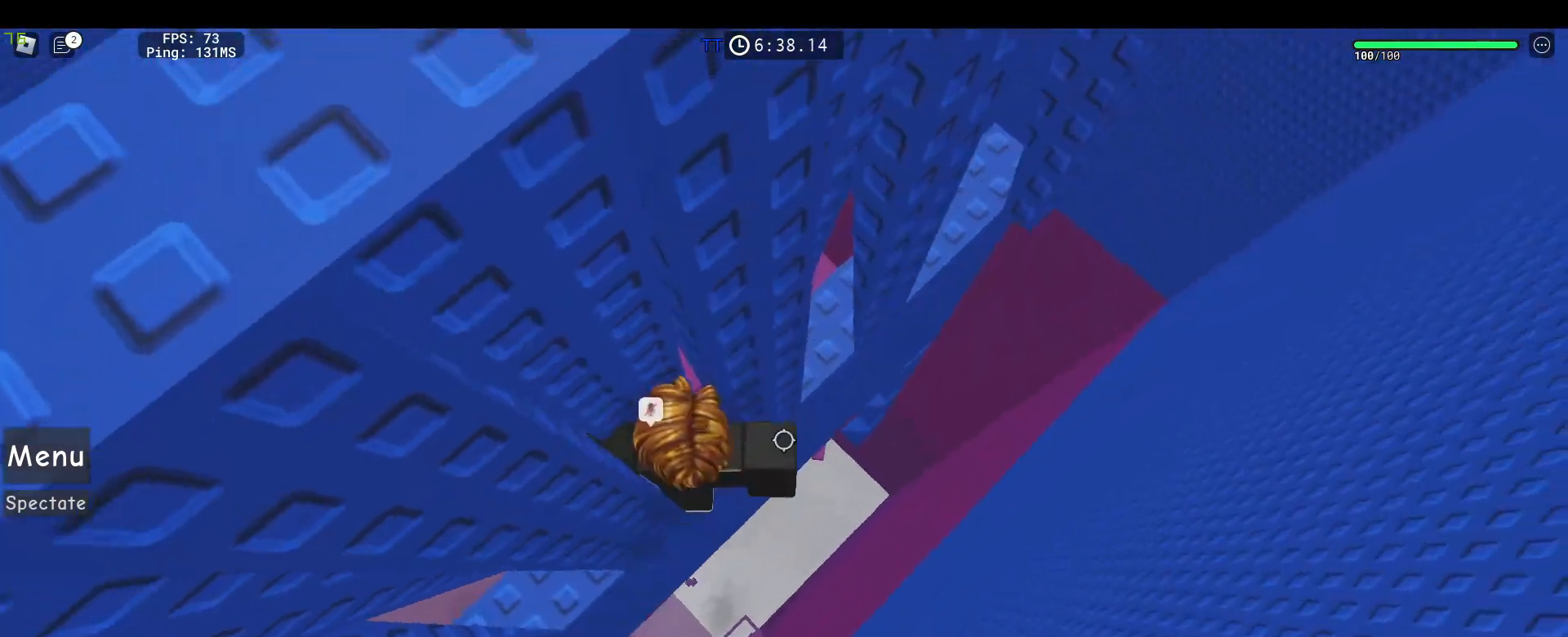
{"keys": ["d"], "mouse": ["right"], "events": [[33, "d", "down"], [133, "space", "down"], [317, "space", "up"]]}
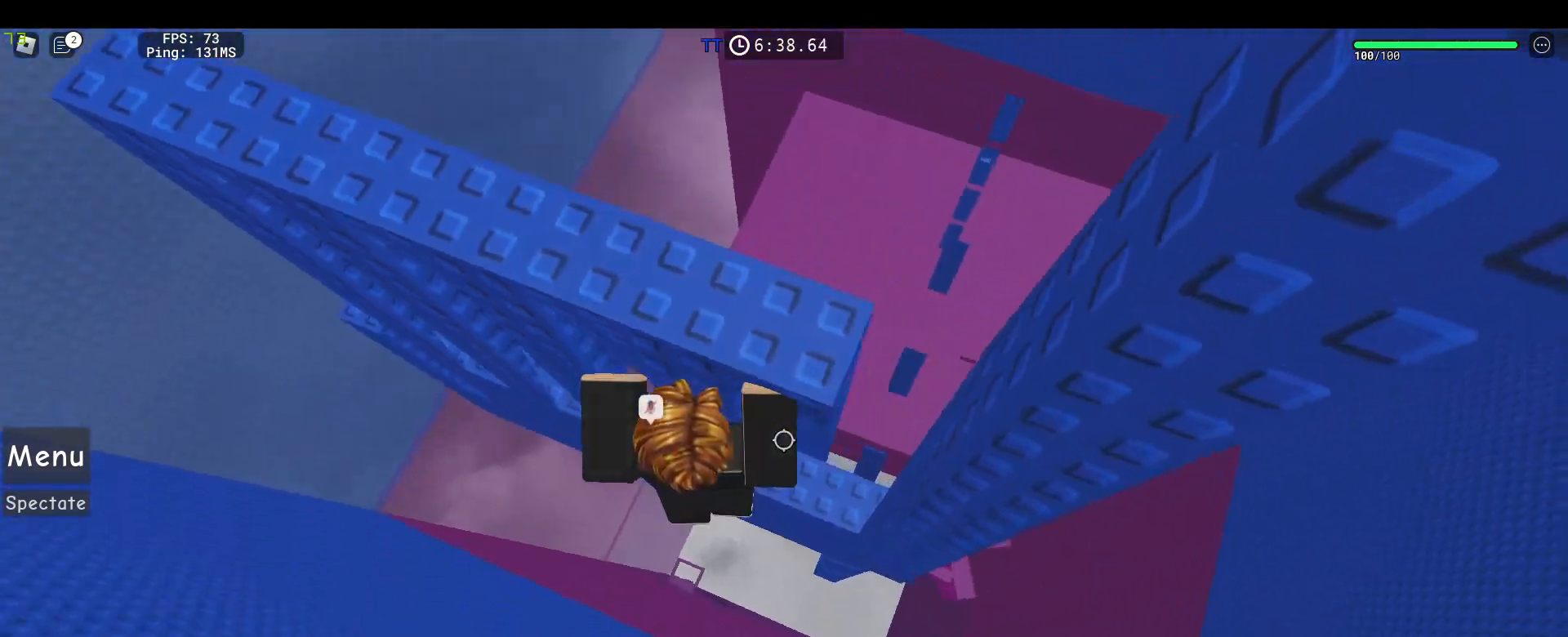
{"keys": [], "mouse": ["right"], "events": [[250, "d", "up"]]}
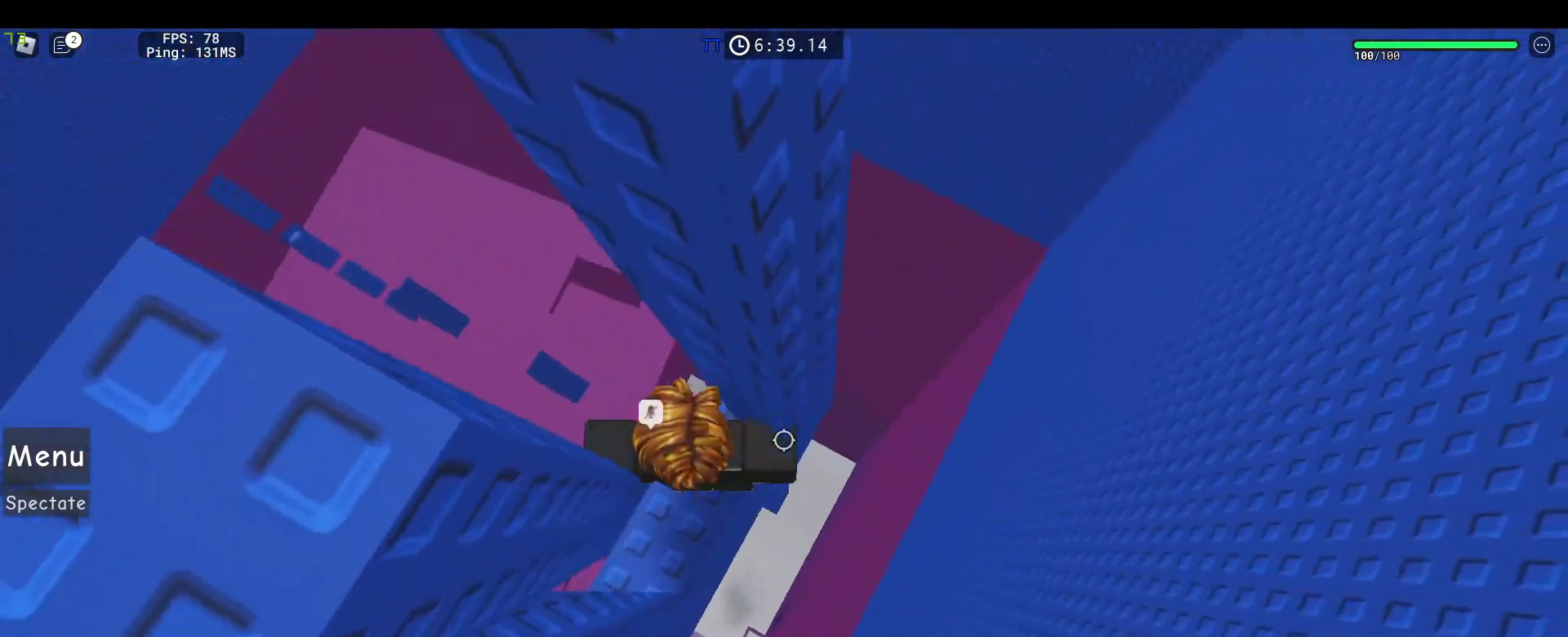
{"keys": ["d", "space"], "mouse": ["right"], "events": [[350, "d", "down"], [450, "space", "down"]]}
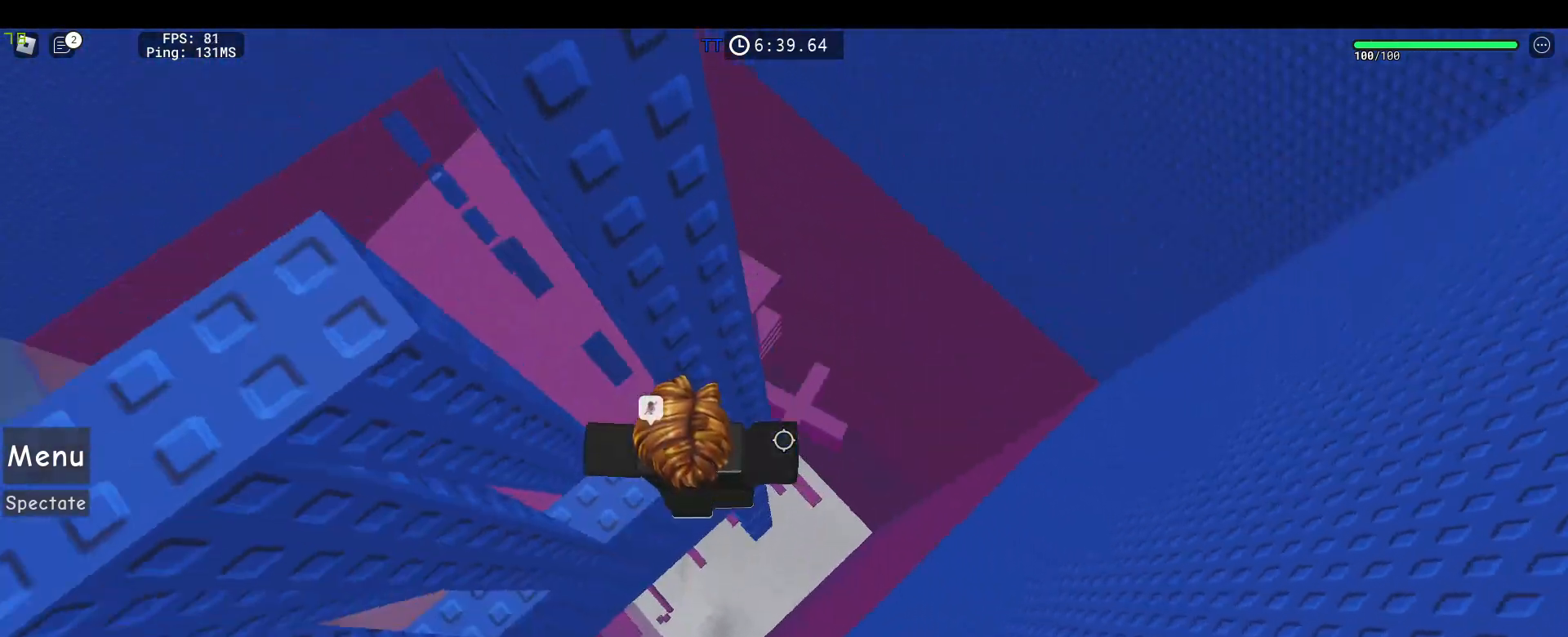
{"keys": [], "mouse": ["right"], "events": [[33, "d", "up"], [83, "space", "up"], [133, "w", "down"], [500, "w", "up"]]}
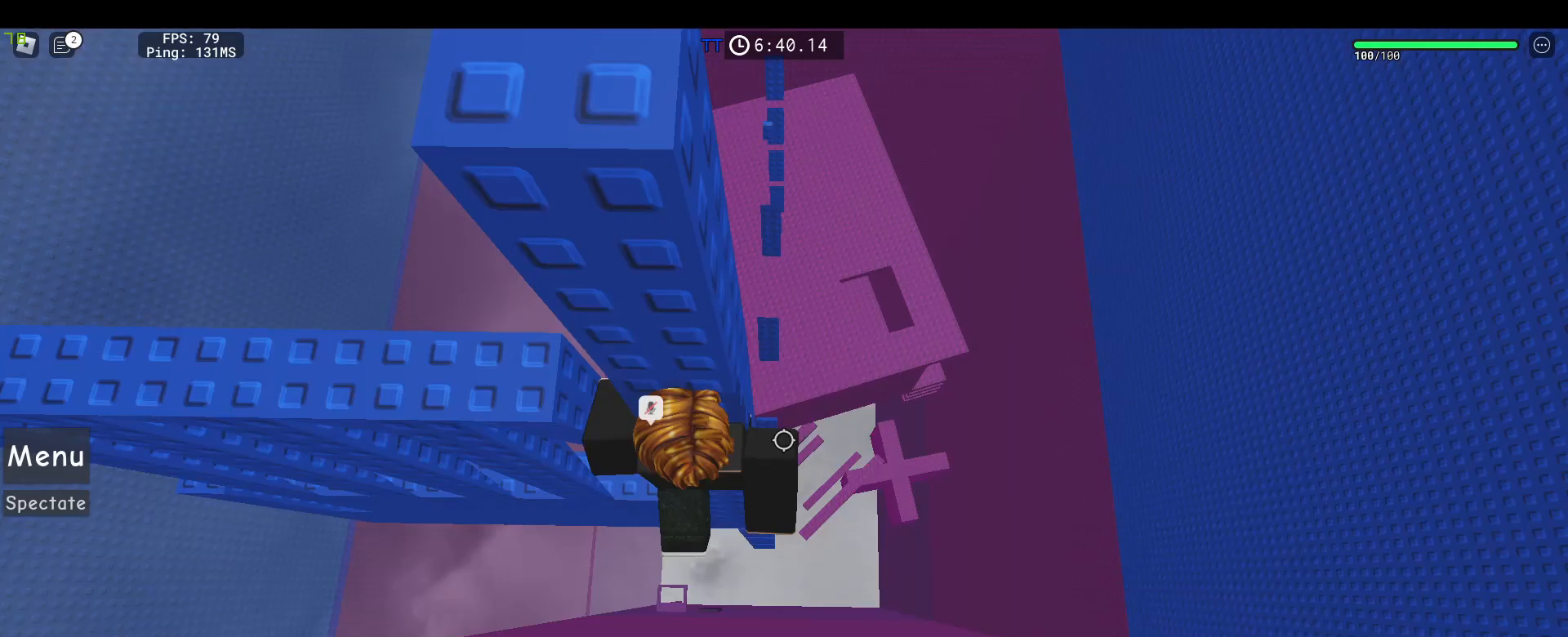
{"keys": ["a"], "mouse": ["right"], "events": [[150, "a", "down"], [250, "space", "down"], [383, "space", "up"]]}
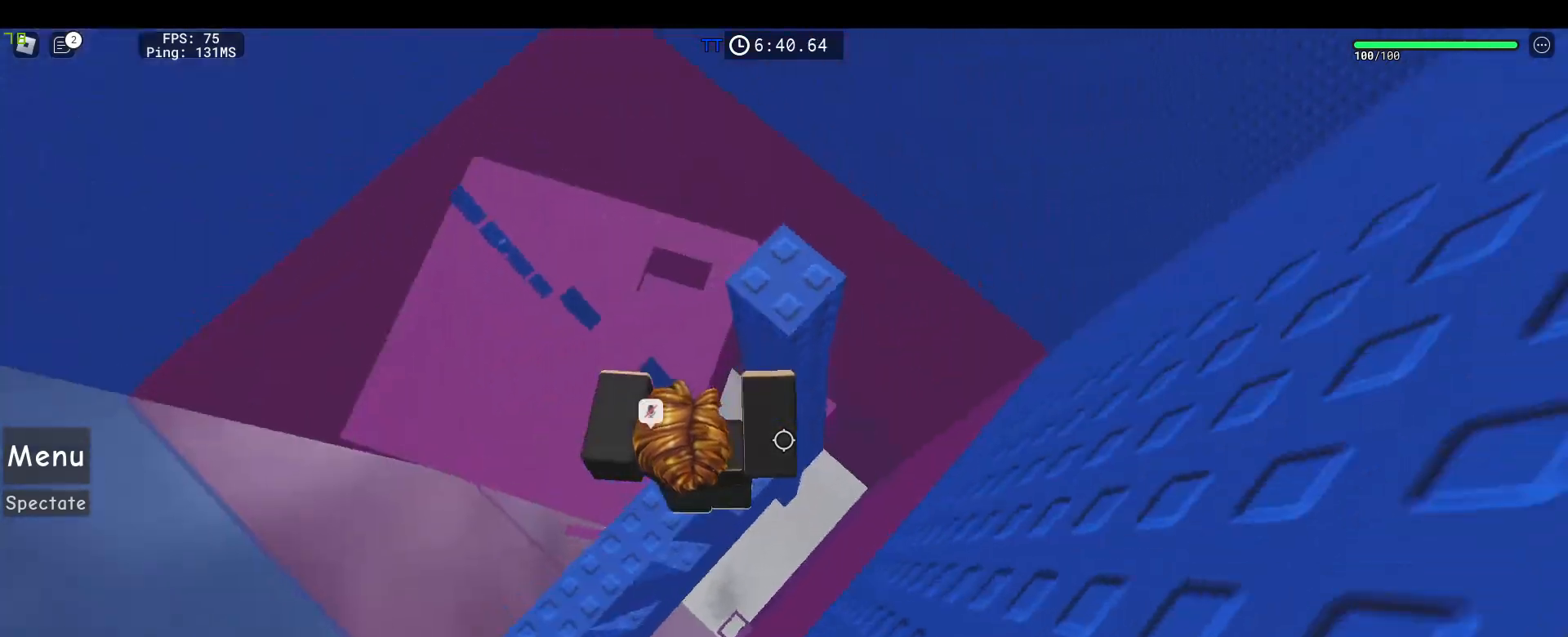
{"keys": ["w"], "mouse": ["right"], "events": [[67, "a", "up"], [267, "w", "down"], [300, "space", "down"], [500, "space", "up"]]}
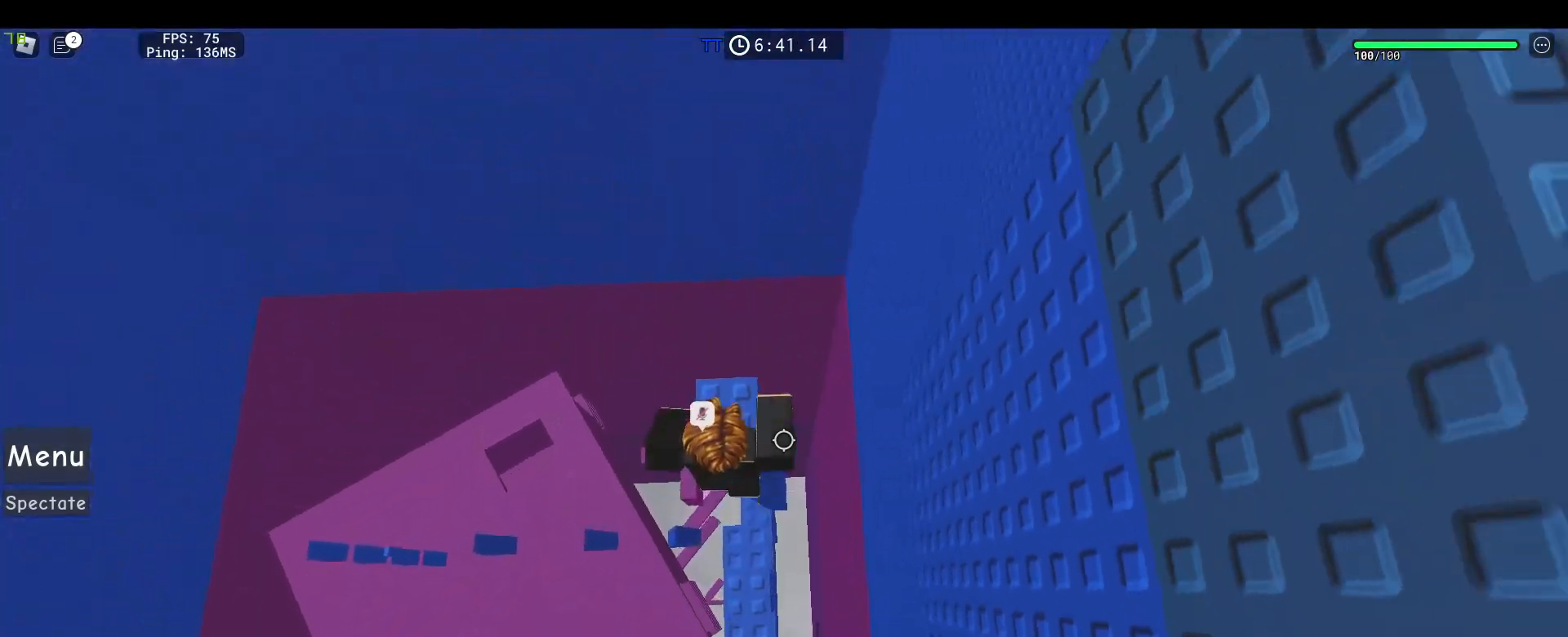
{"keys": [], "mouse": ["right"], "events": [[133, "w", "up"]]}
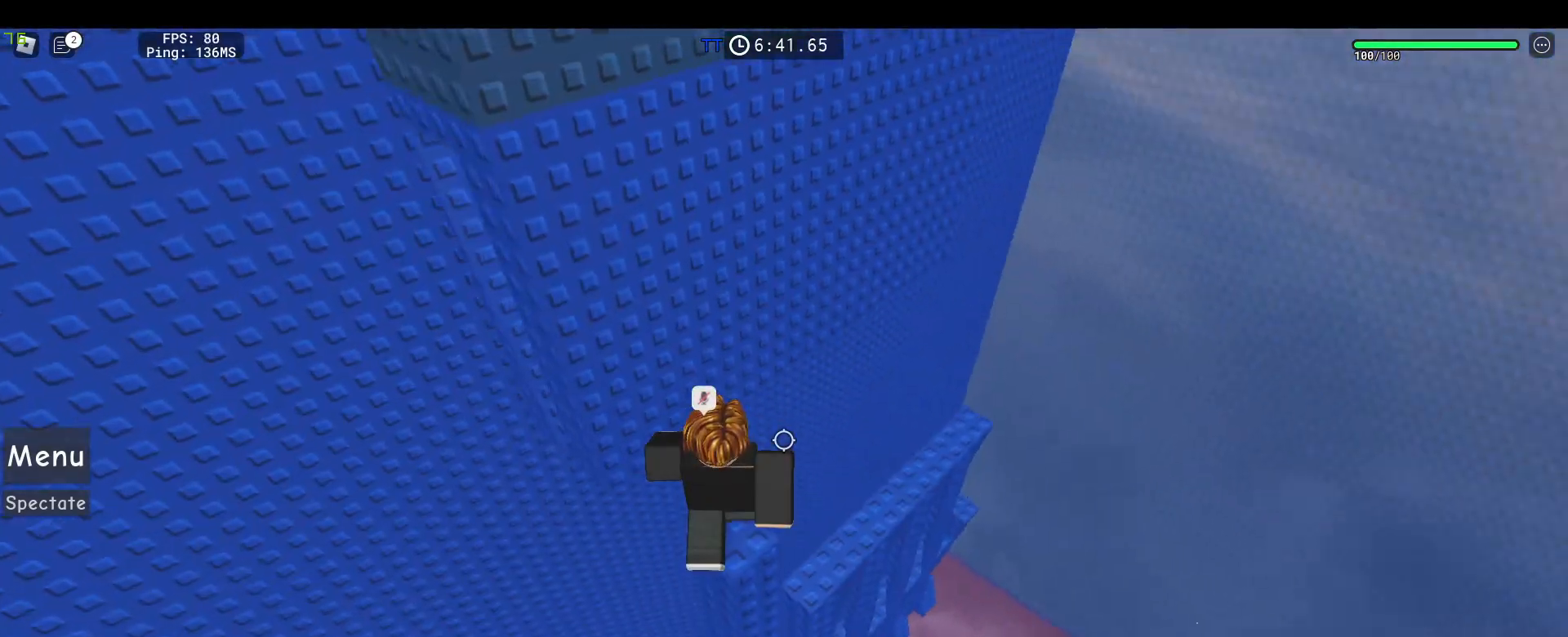
{"keys": ["a", "space"], "mouse": ["right"], "events": [[200, "a", "down"], [333, "space", "down"]]}
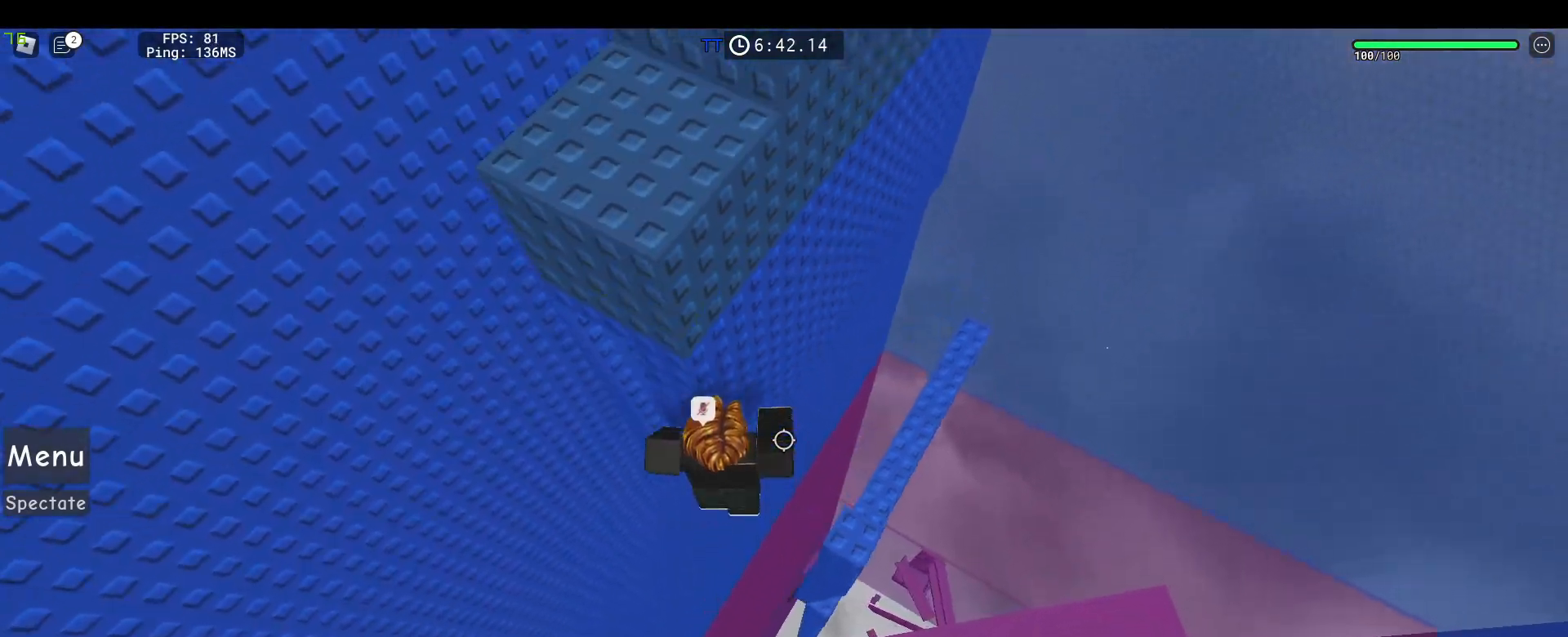
{"keys": ["d", "w"], "mouse": ["right"], "events": [[33, "space", "up"], [33, "w", "down"], [300, "a", "up"], [450, "d", "down"]]}
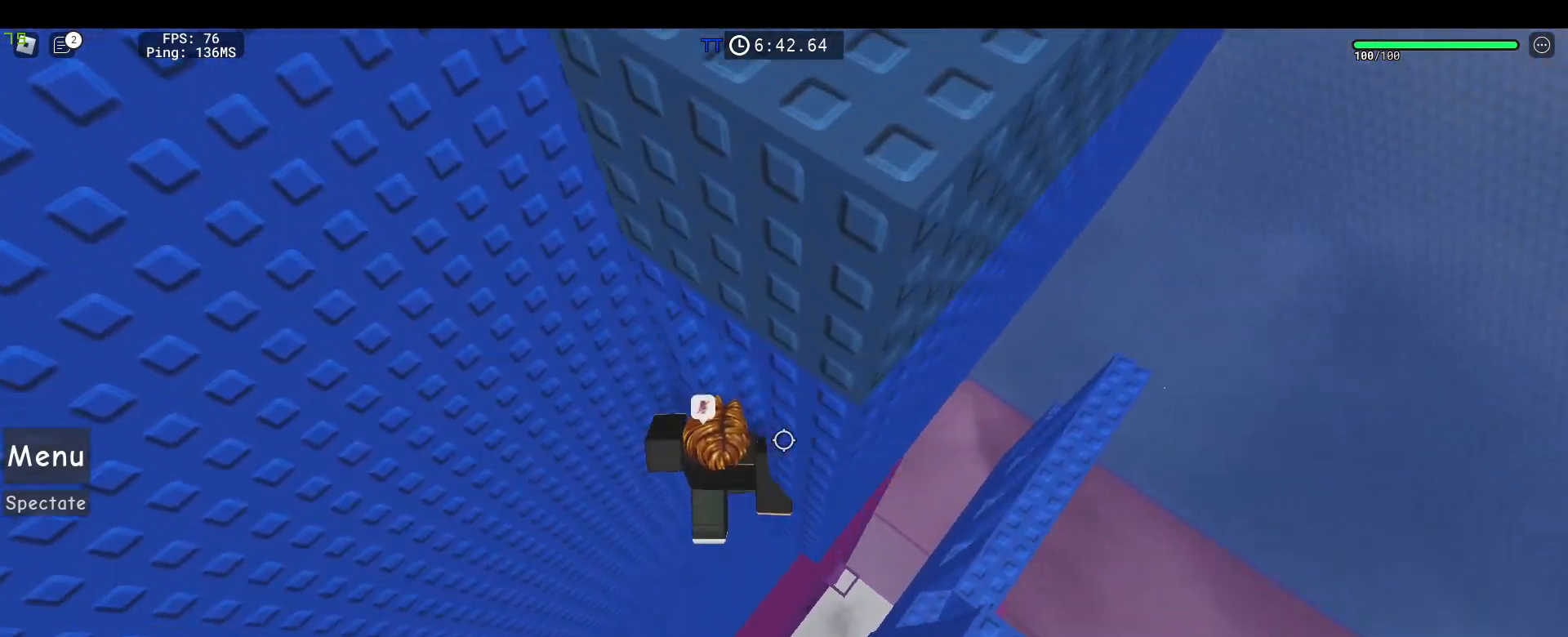
{"keys": [], "mouse": ["right"], "events": [[317, "w", "up"], [367, "d", "up"]]}
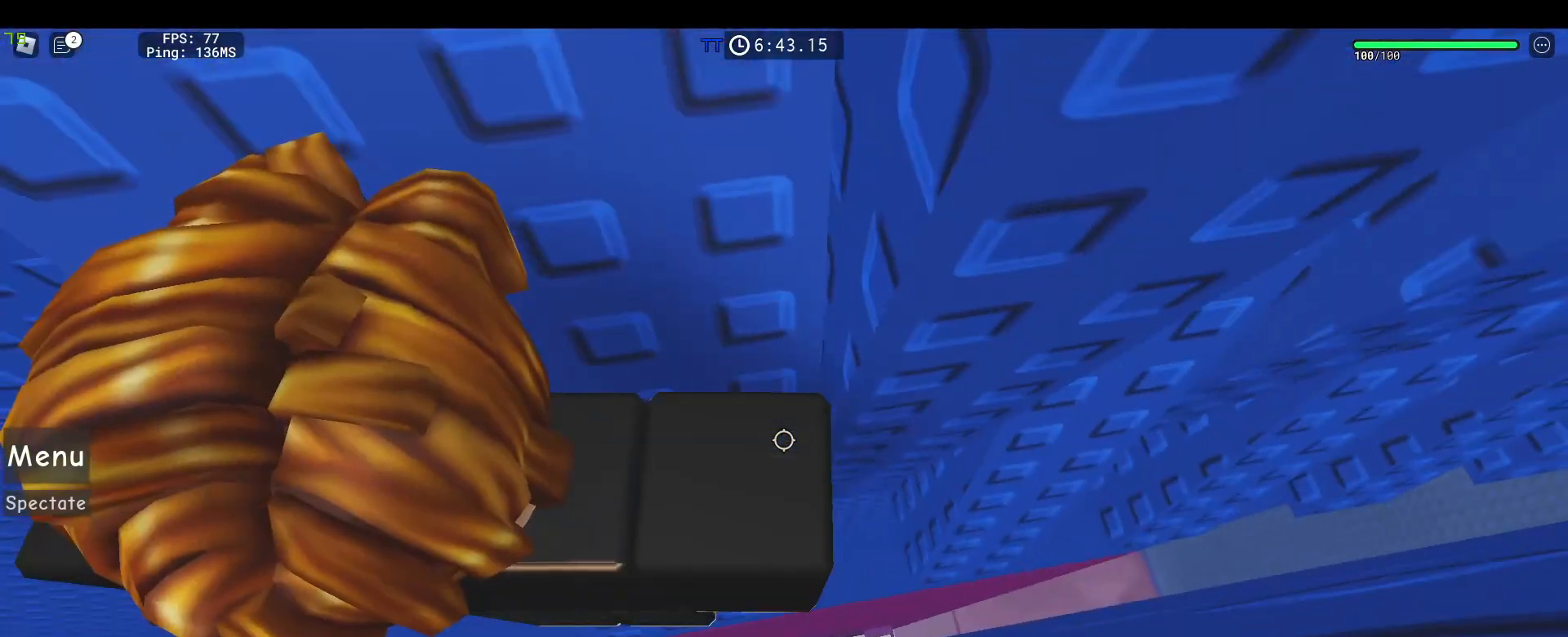
{"keys": [], "mouse": ["left", "wheel", "right"], "events": [[100, "d", "down"], [200, "d", "up"], [383, "mouse_wheel", "down"], [483, "mouse_left", "down"]]}
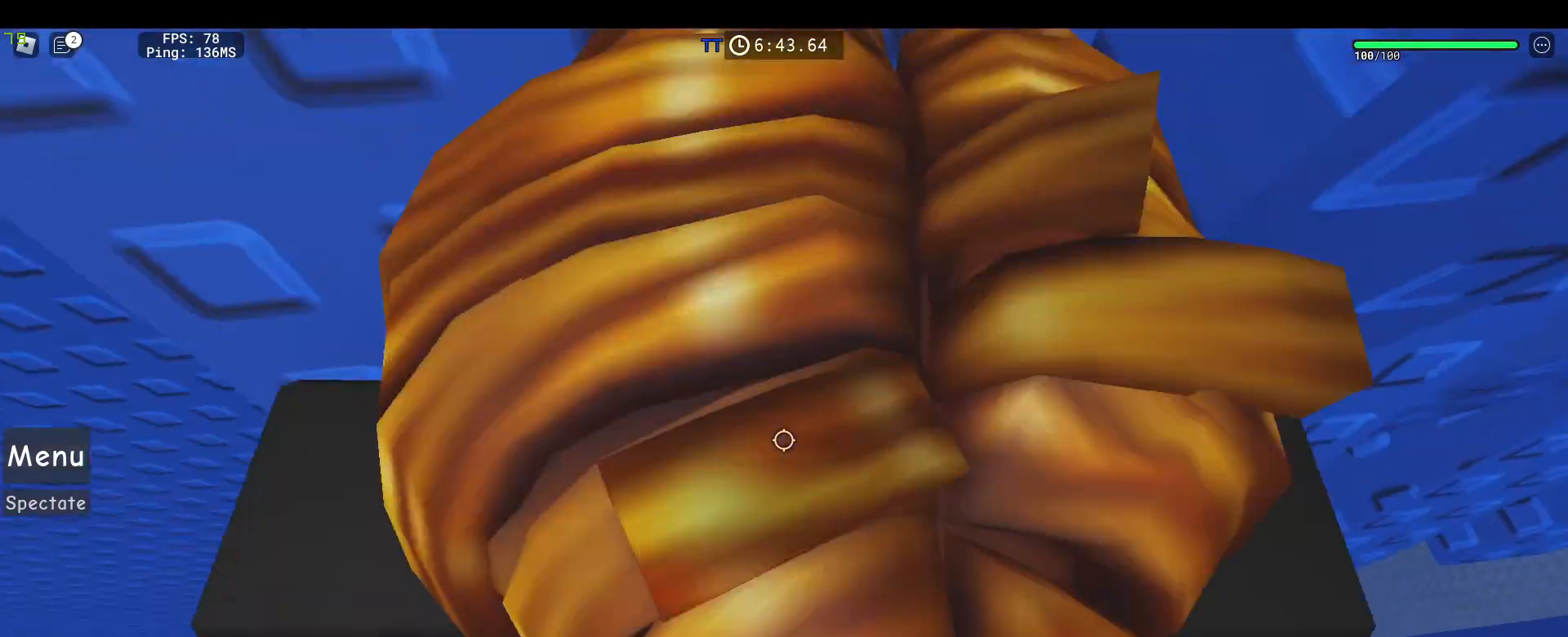
{"keys": [], "mouse": ["right"], "events": [[67, "mouse_left", "up"], [117, "shift", "down"], [167, "mouse_wheel", "up"], [217, "shift", "up"]]}
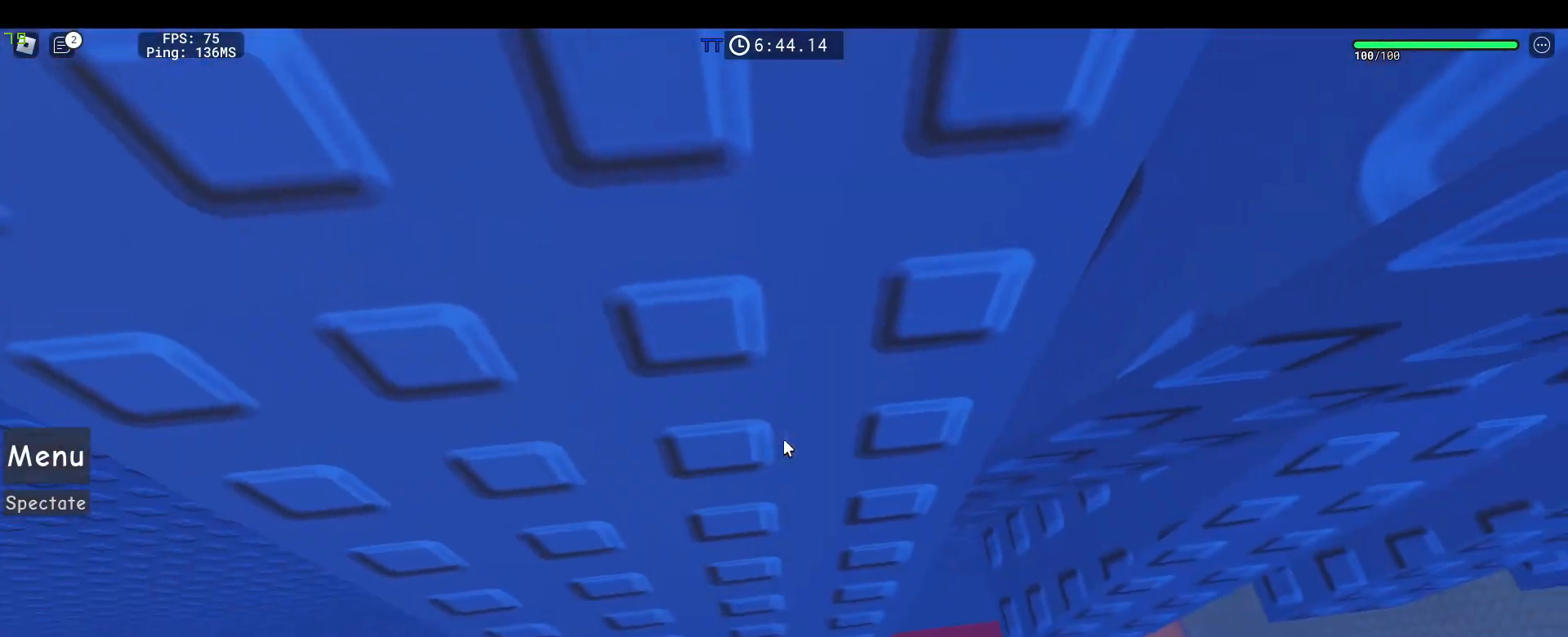
{"keys": [], "mouse": ["right"], "events": [[133, "d", "down"], [183, "d", "up"], [417, "d", "down"], [467, "d", "up"]]}
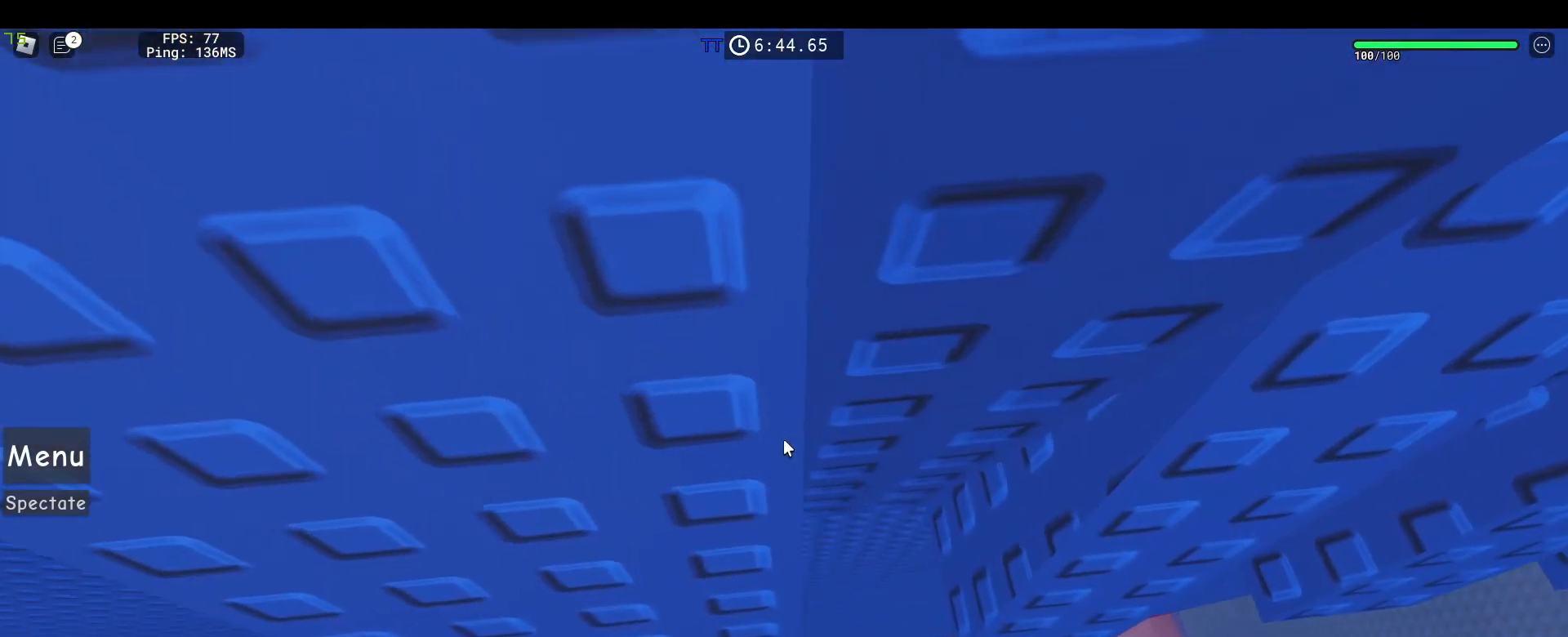
{"keys": [], "mouse": [], "events": [[200, "mouse_right", "up"], [333, "s", "down"], [383, "s", "up"]]}
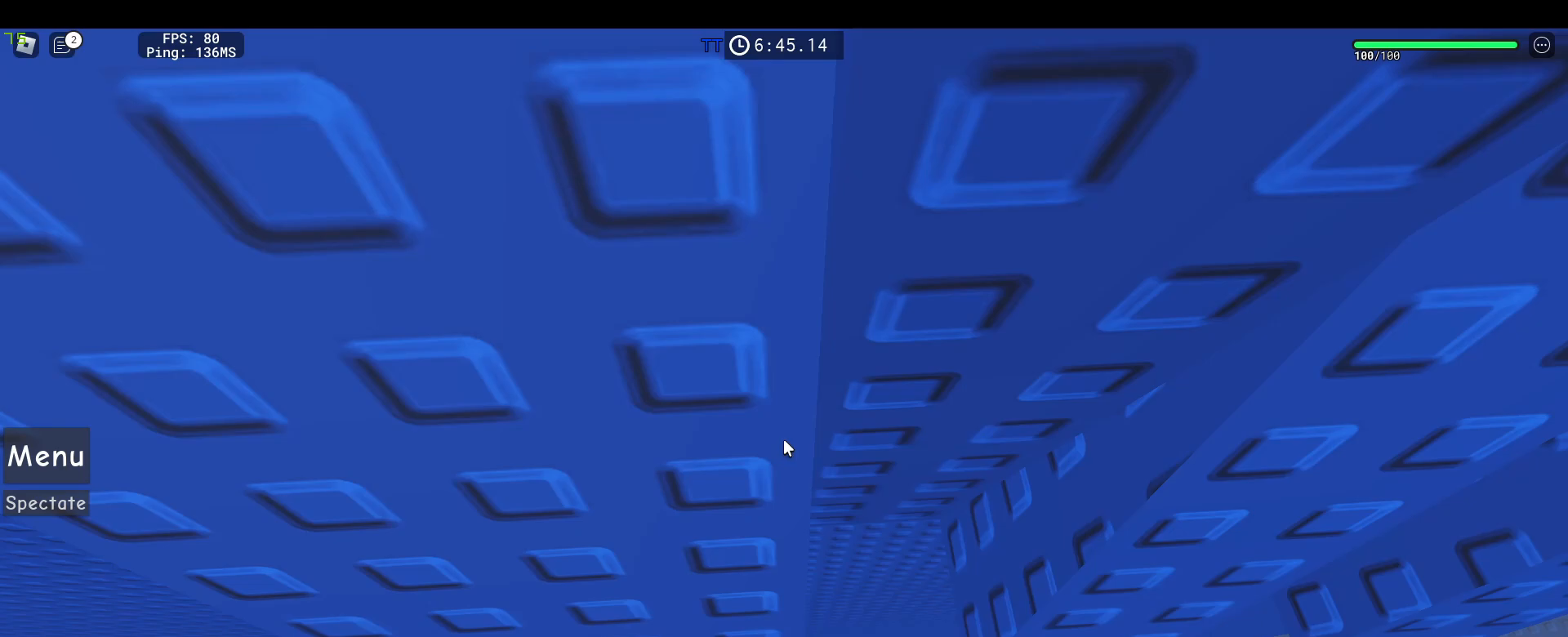
{"keys": [], "mouse": [], "events": []}
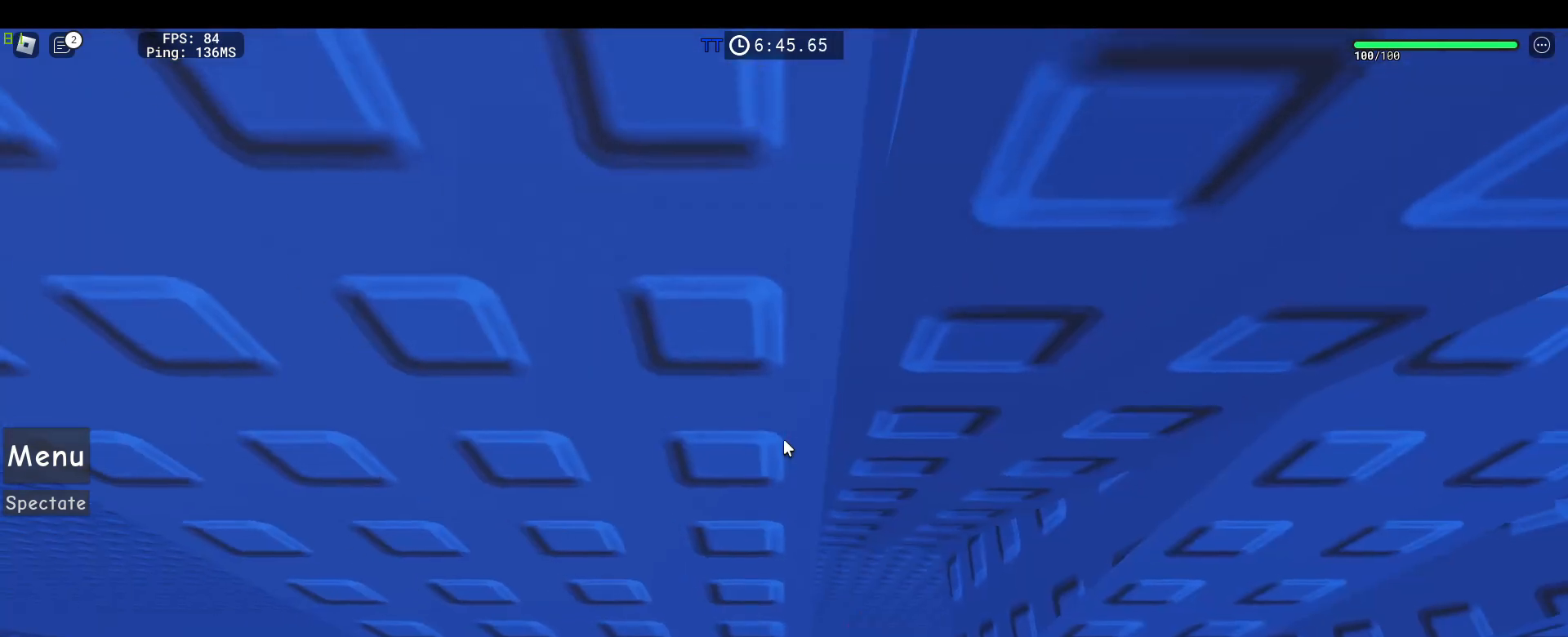
{"keys": ["d"], "mouse": [], "events": [[367, "d", "down"]]}
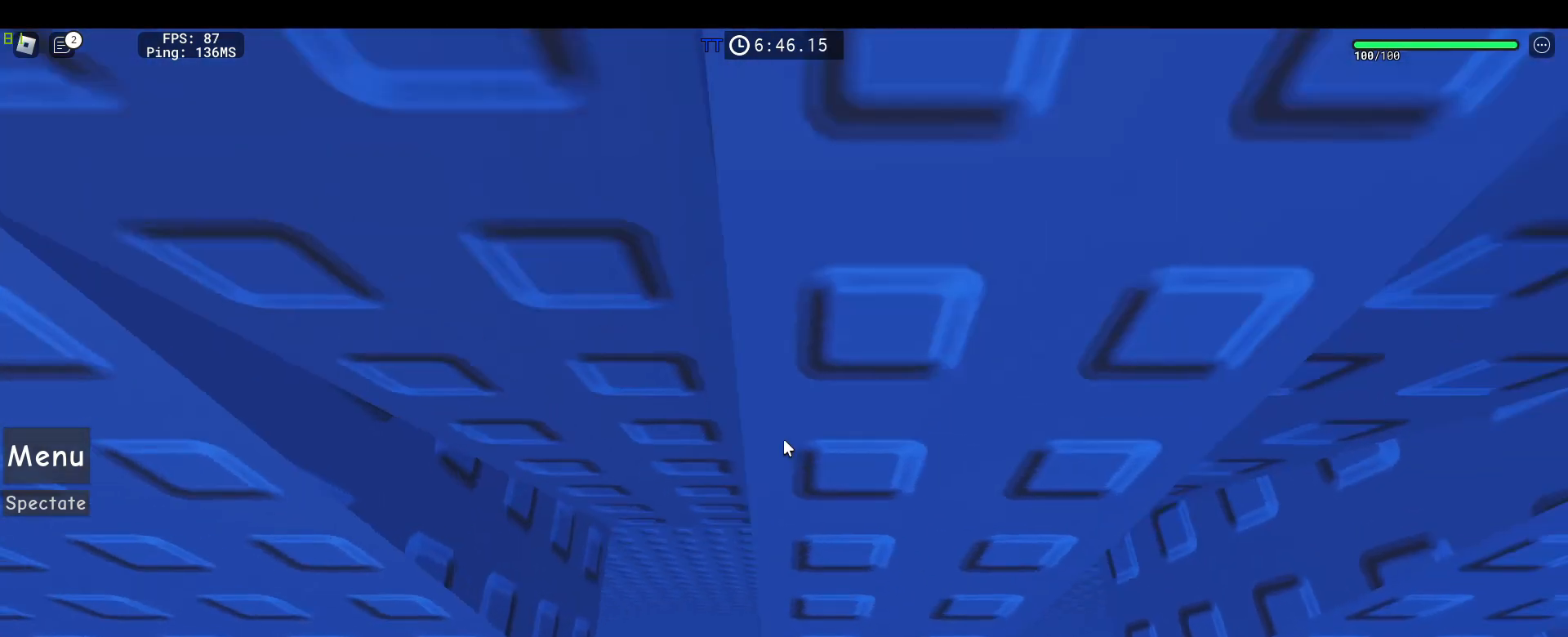
{"keys": ["d"], "mouse": [], "events": []}
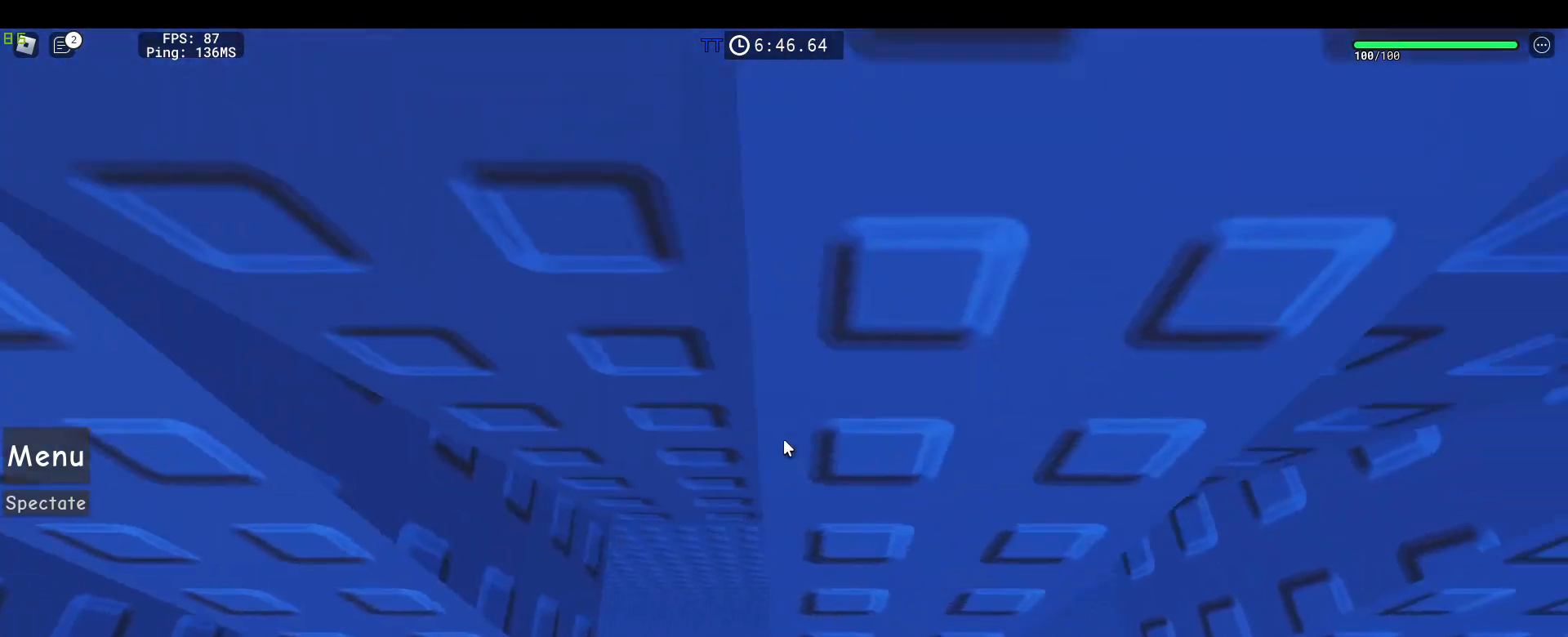
{"keys": [], "mouse": [], "events": [[167, "d", "up"], [267, "d", "down"], [500, "d", "up"]]}